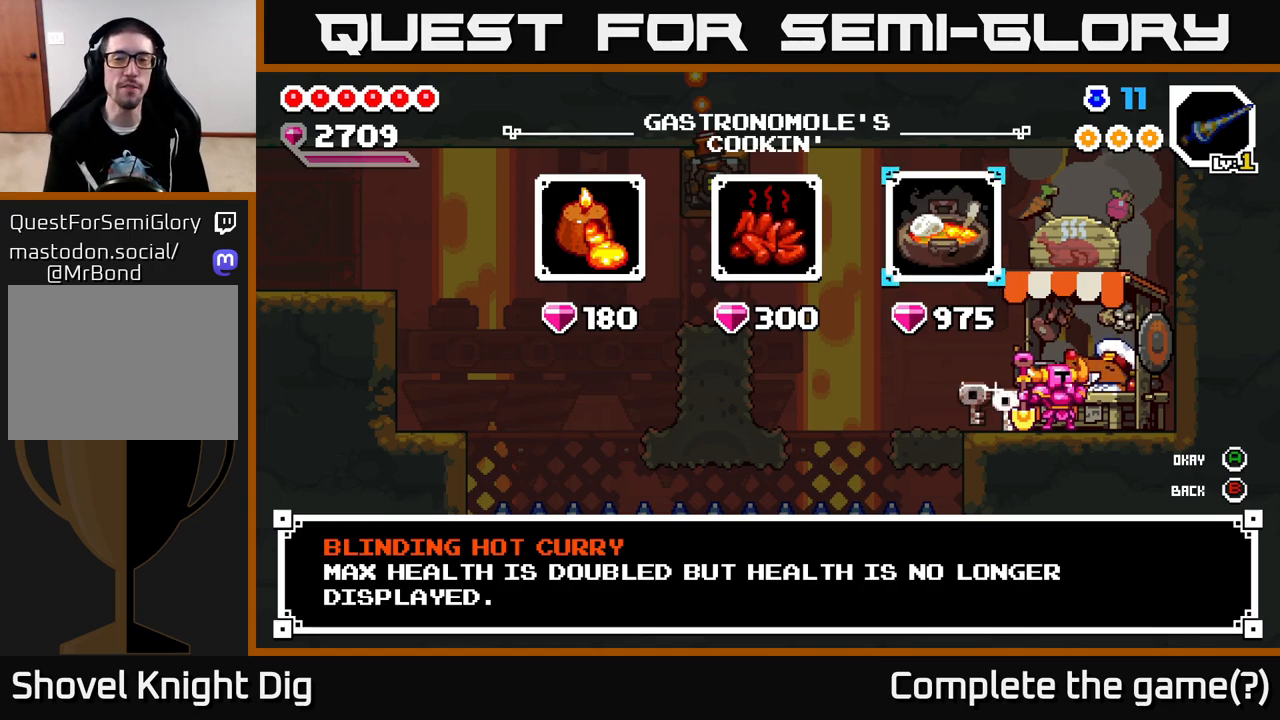
Gameplay with a controller (Xbox layout); each line is a JSON object with the inputs held at the frame after it. "events" lists button and stick changes between this image and that frame as [ms after this image, input, new state], when the widget could be followed in between.
{"buttons": [], "left_stick": "right", "right_stick": "center", "events": [[100, "left_stick", "left"], [283, "left_stick", "center"], [400, "left_stick", "right"]]}
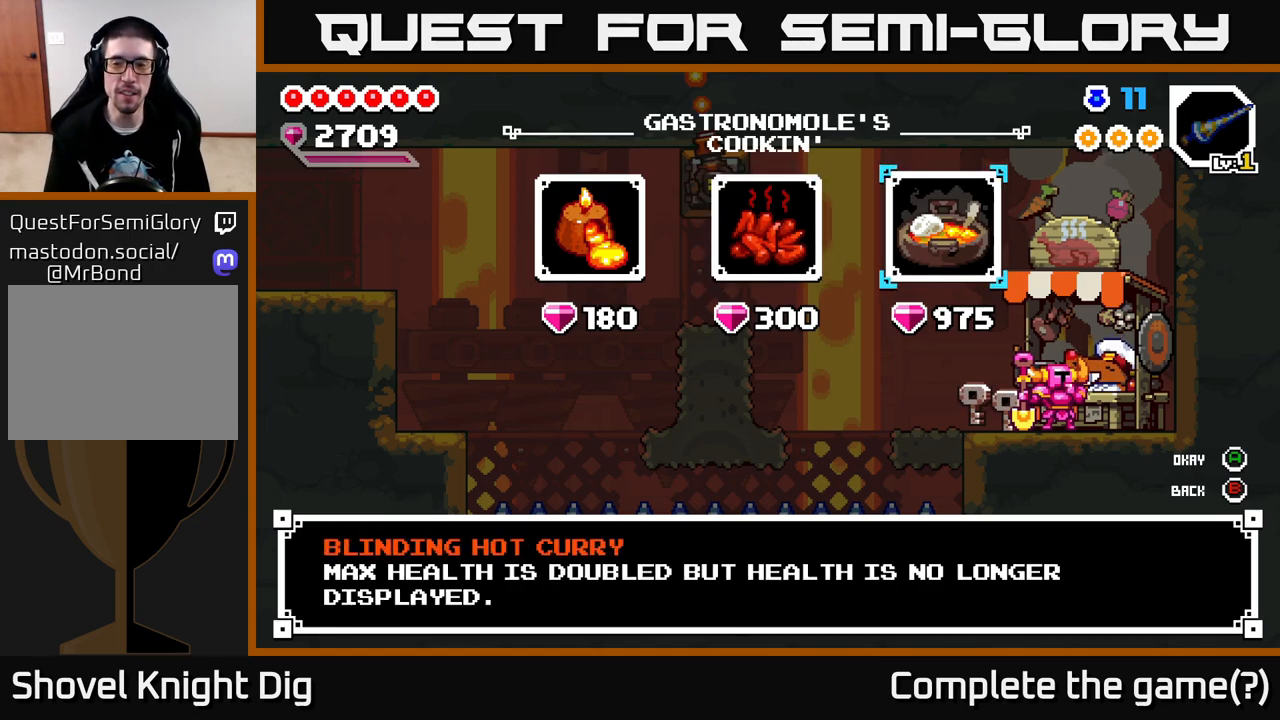
{"buttons": [], "left_stick": "center", "right_stick": "center", "events": [[67, "left_stick", "center"], [350, "B", "down"], [450, "B", "up"]]}
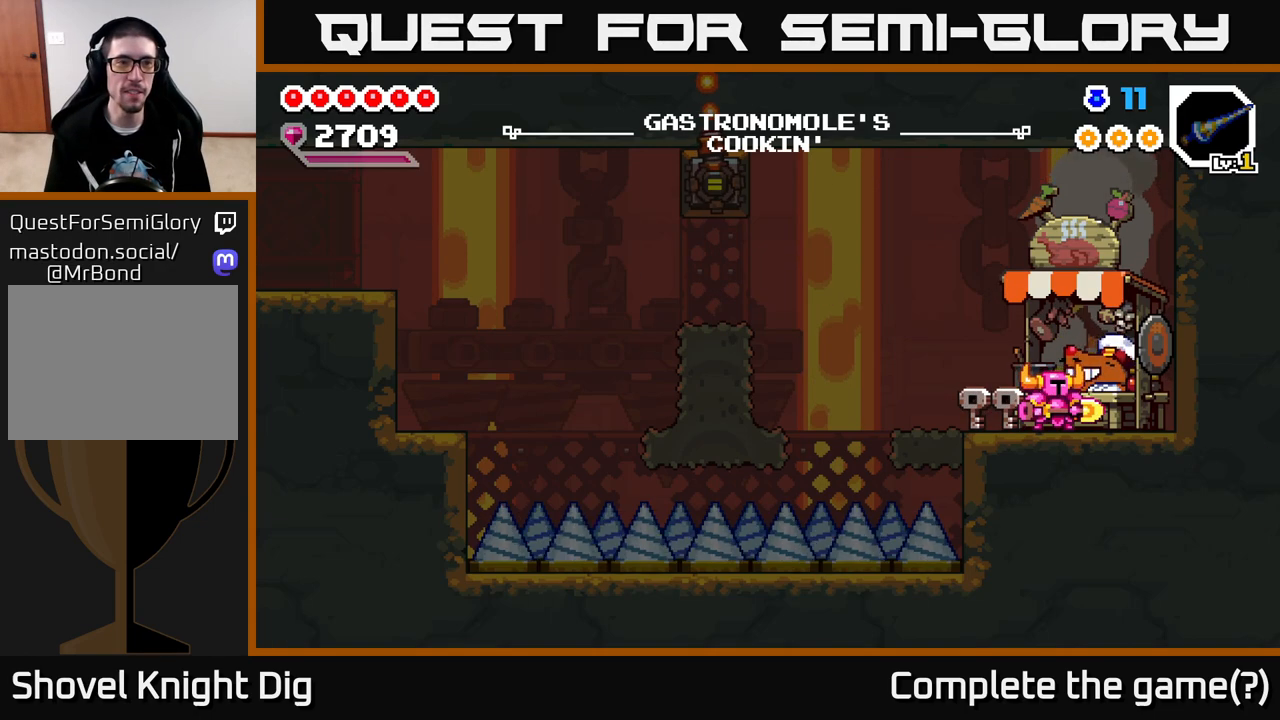
{"buttons": [], "left_stick": "right", "right_stick": "center", "events": [[450, "left_stick", "right"]]}
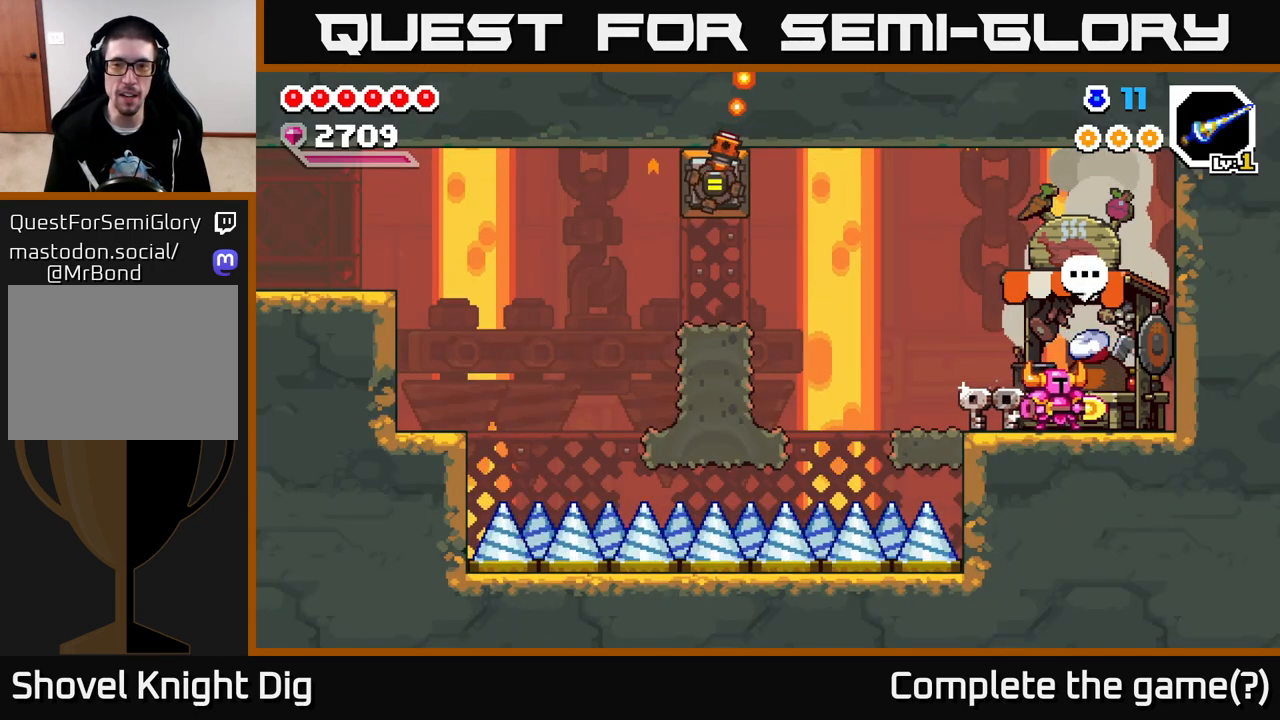
{"buttons": [], "left_stick": "right", "right_stick": "center", "events": [[167, "left_stick", "left"], [483, "left_stick", "right"]]}
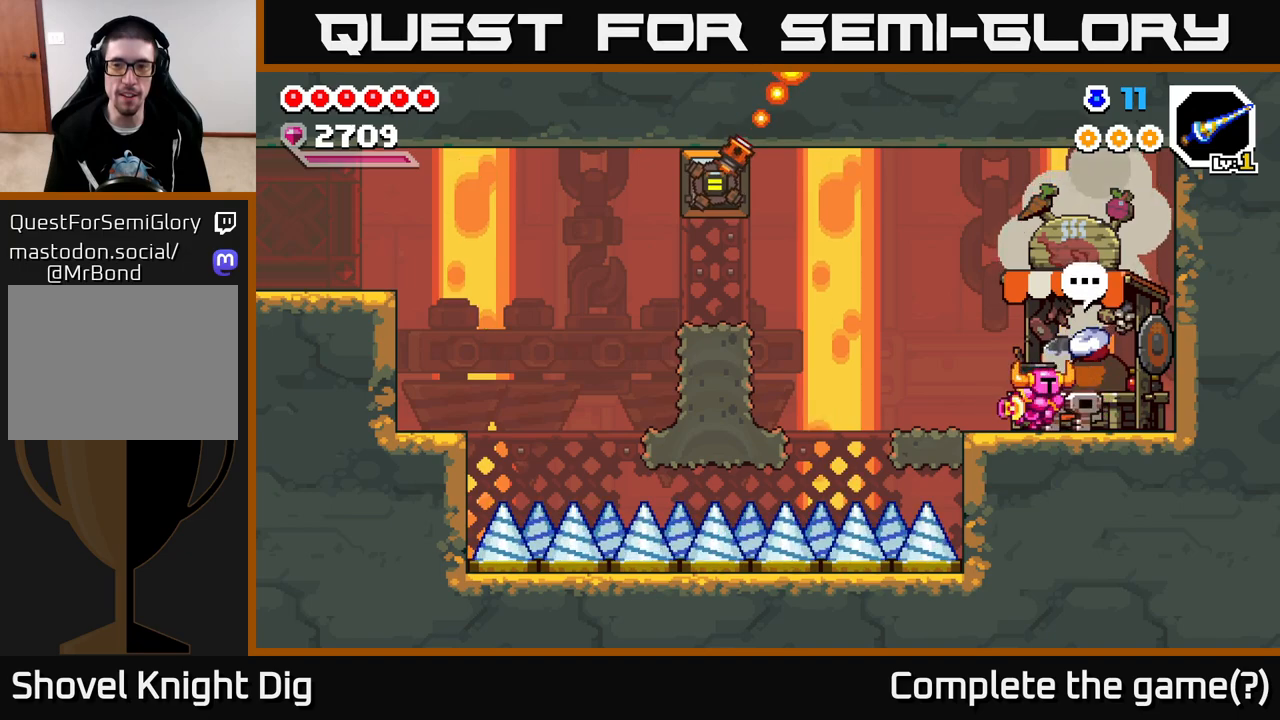
{"buttons": [], "left_stick": "left", "right_stick": "center", "events": [[433, "left_stick", "left"]]}
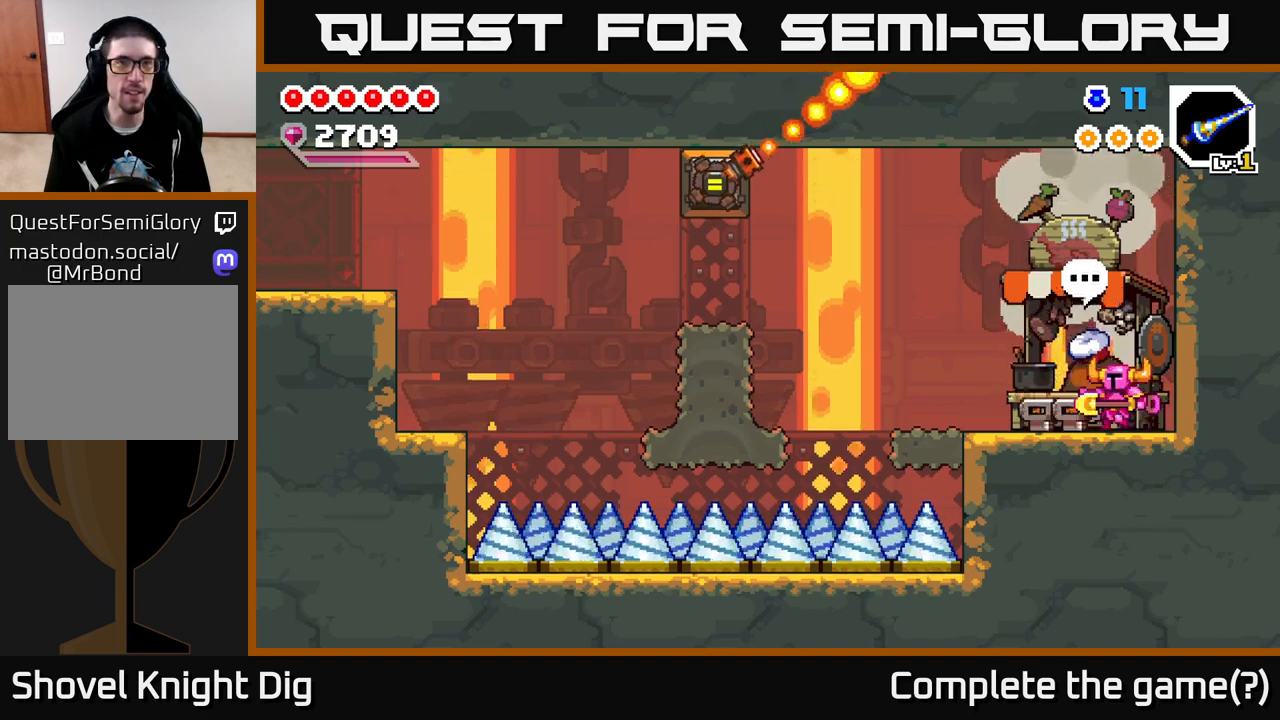
{"buttons": ["A"], "left_stick": "center", "right_stick": "center", "events": [[117, "left_stick", "center"], [283, "A", "down"]]}
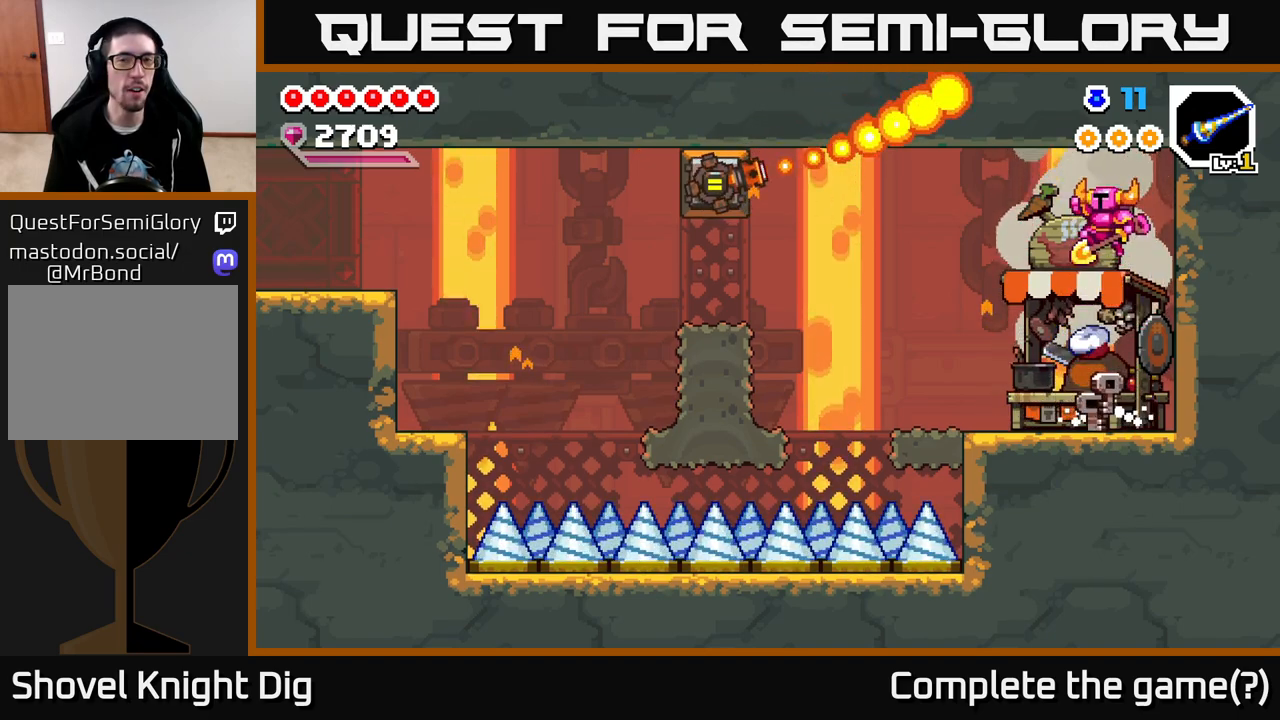
{"buttons": [], "left_stick": "center", "right_stick": "center", "events": [[17, "A", "up"]]}
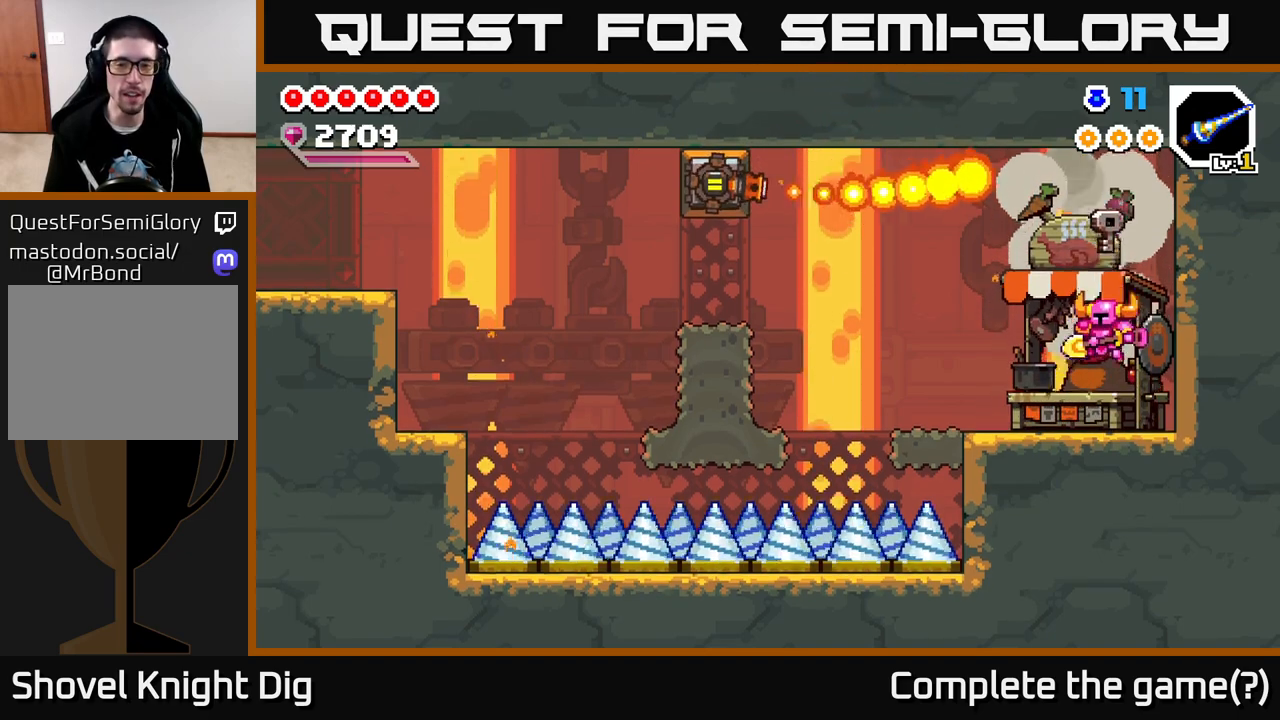
{"buttons": [], "left_stick": "center", "right_stick": "center", "events": []}
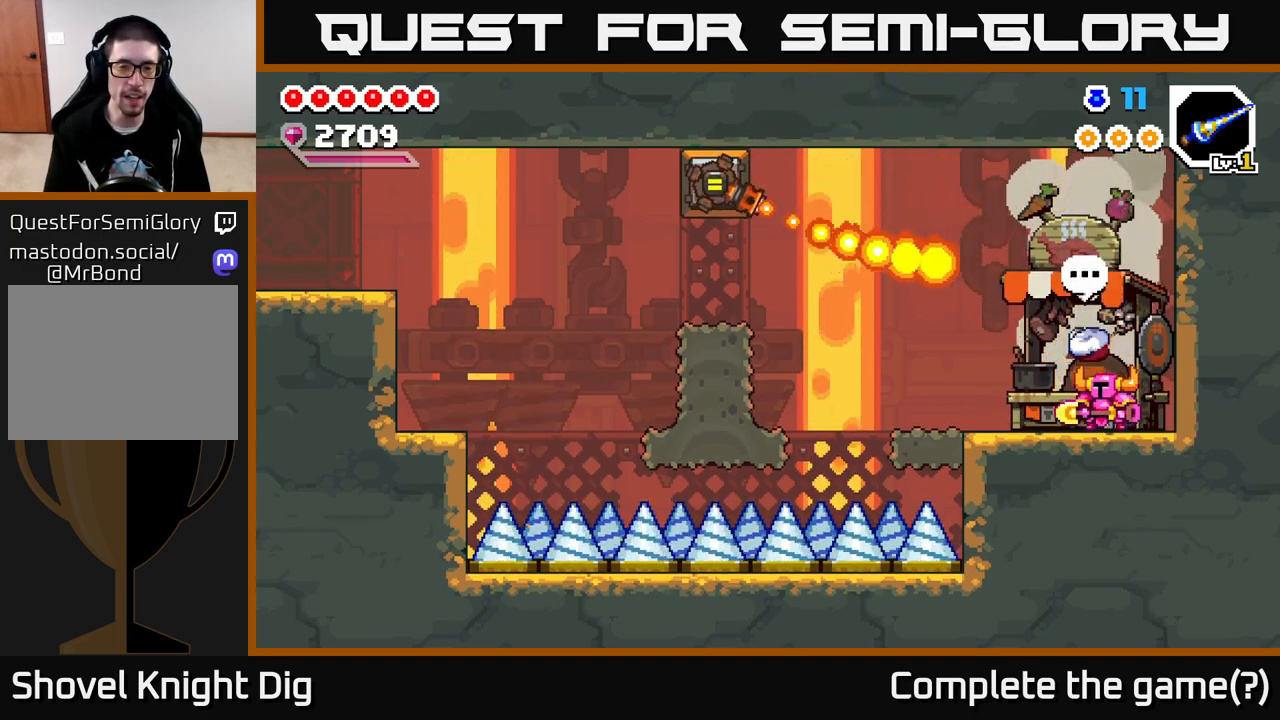
{"buttons": [], "left_stick": "center", "right_stick": "center", "events": []}
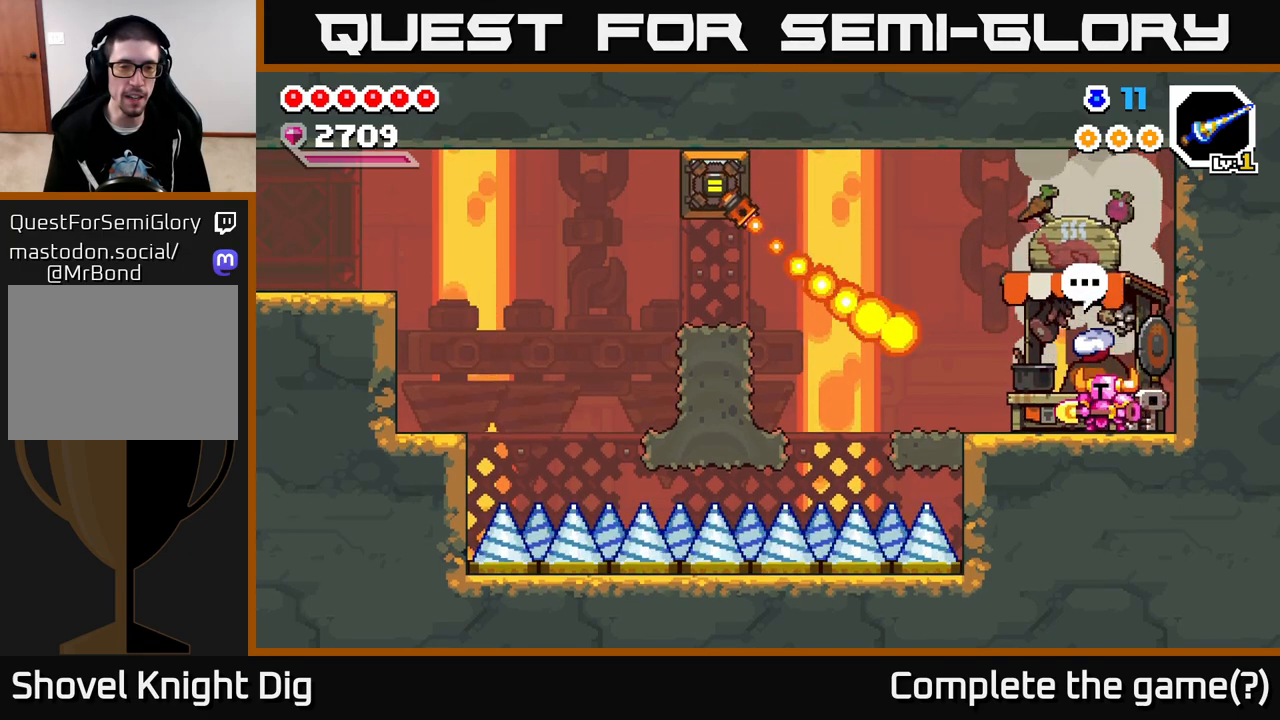
{"buttons": [], "left_stick": "center", "right_stick": "center", "events": []}
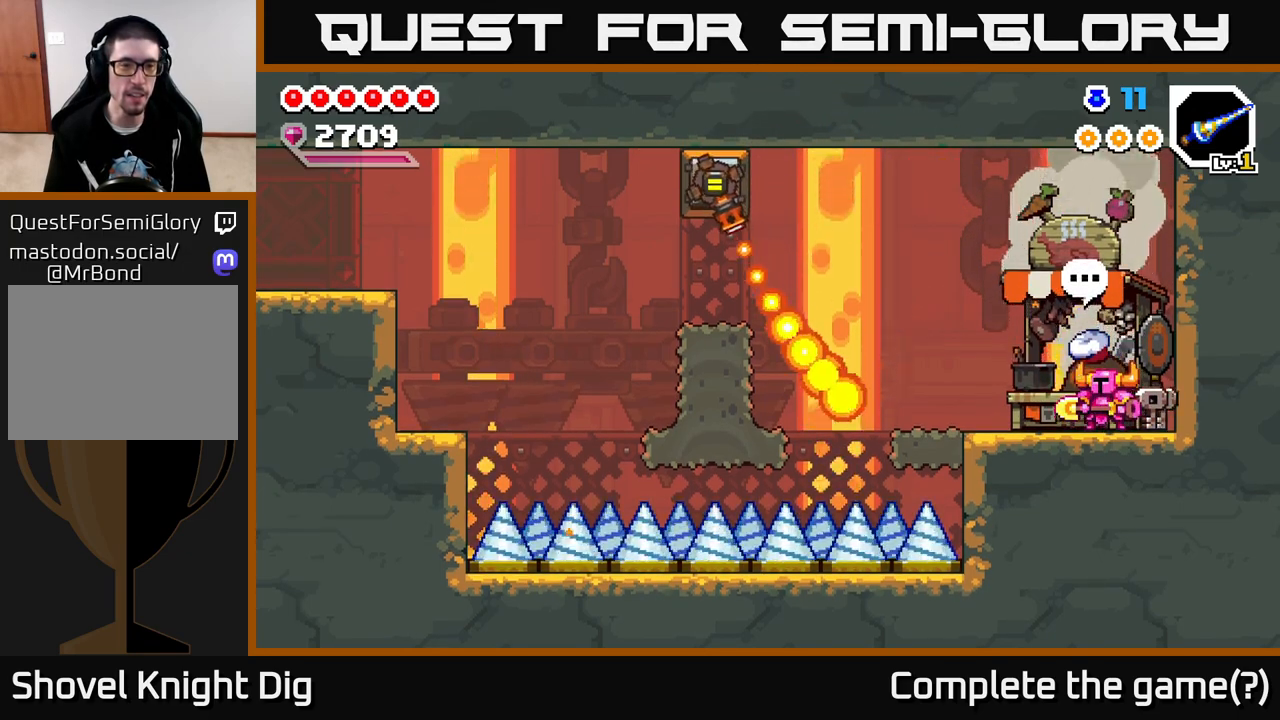
{"buttons": [], "left_stick": "center", "right_stick": "center", "events": []}
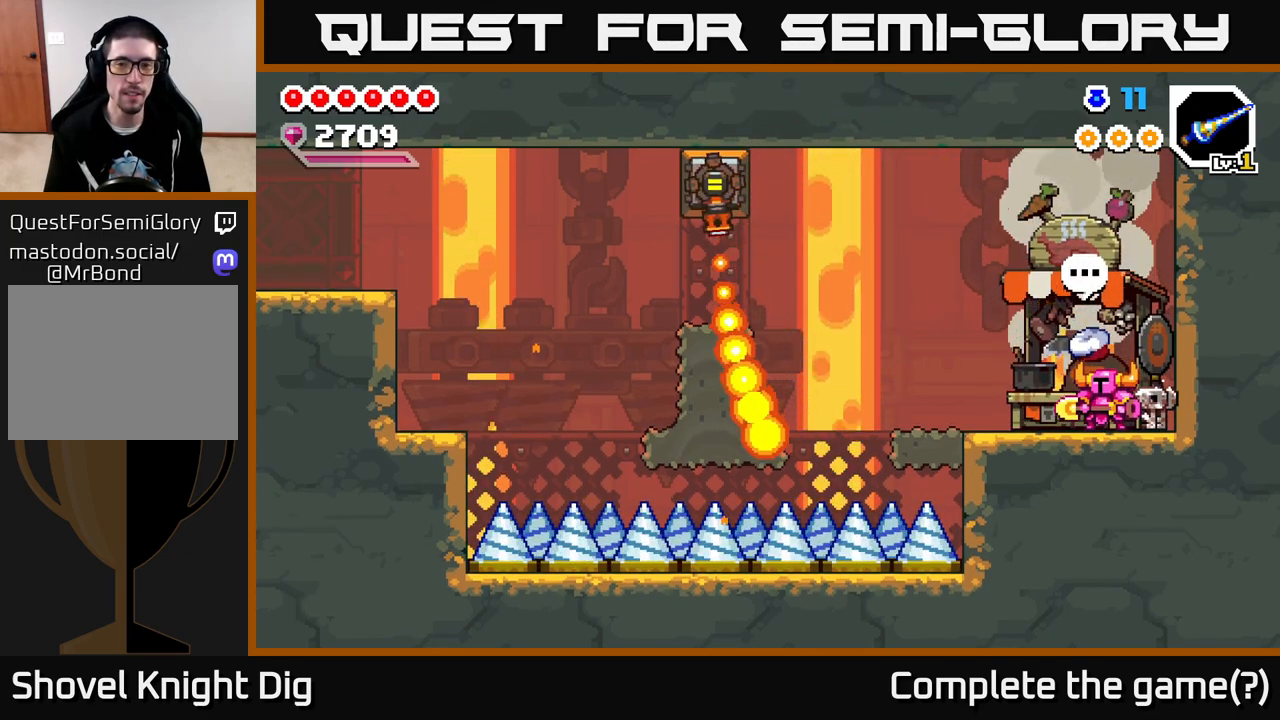
{"buttons": [], "left_stick": "left", "right_stick": "center", "events": [[317, "left_stick", "left"]]}
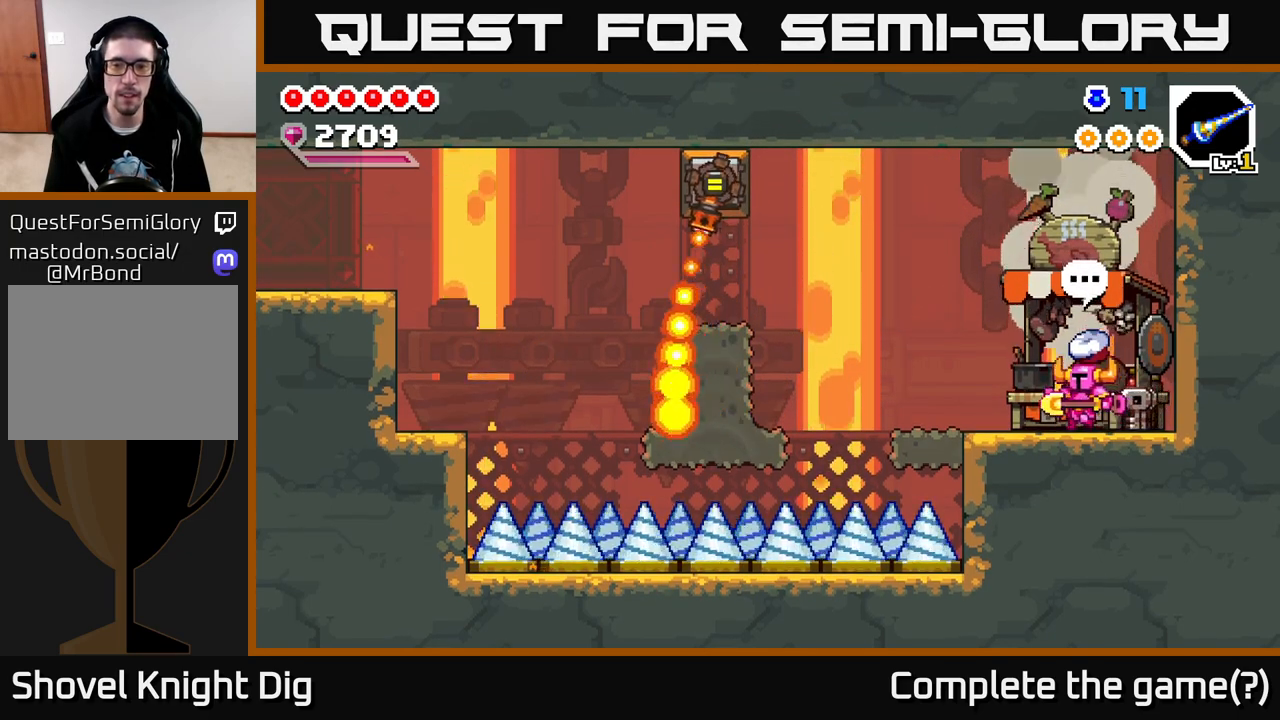
{"buttons": [], "left_stick": "left", "right_stick": "center", "events": []}
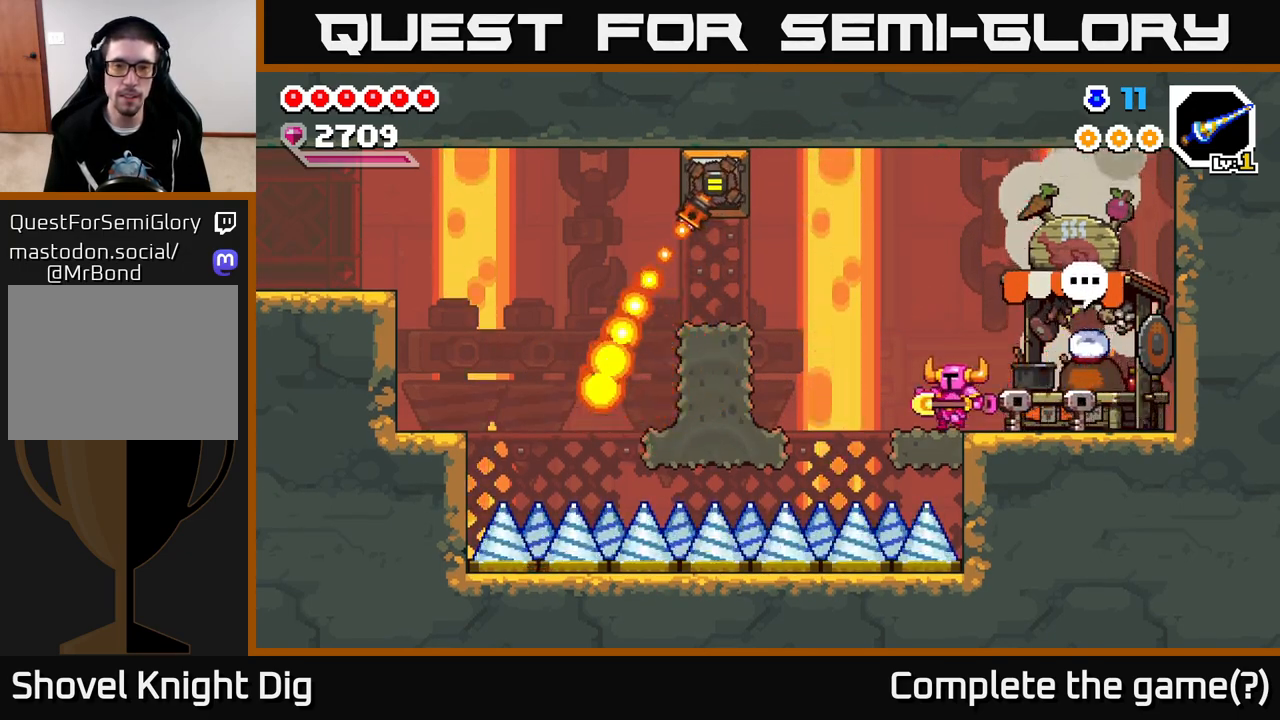
{"buttons": [], "left_stick": "left", "right_stick": "center", "events": [[267, "A", "down"], [467, "A", "up"]]}
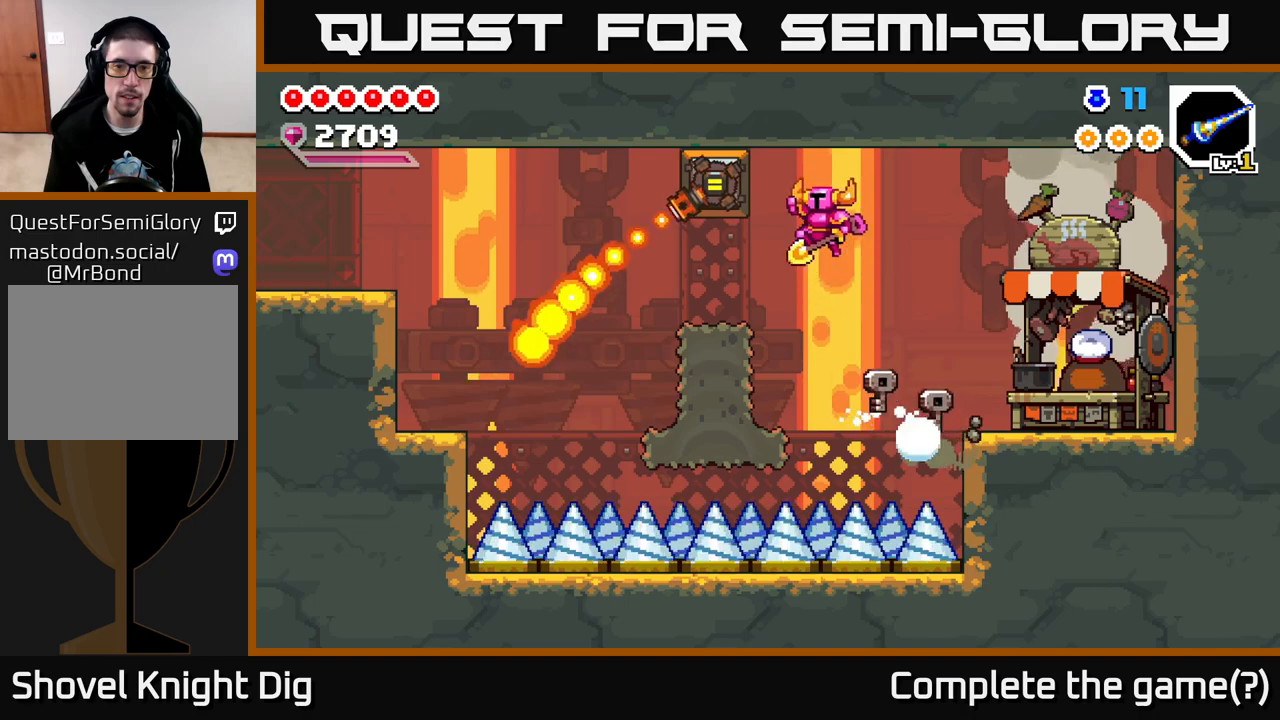
{"buttons": [], "left_stick": "left", "right_stick": "center", "events": []}
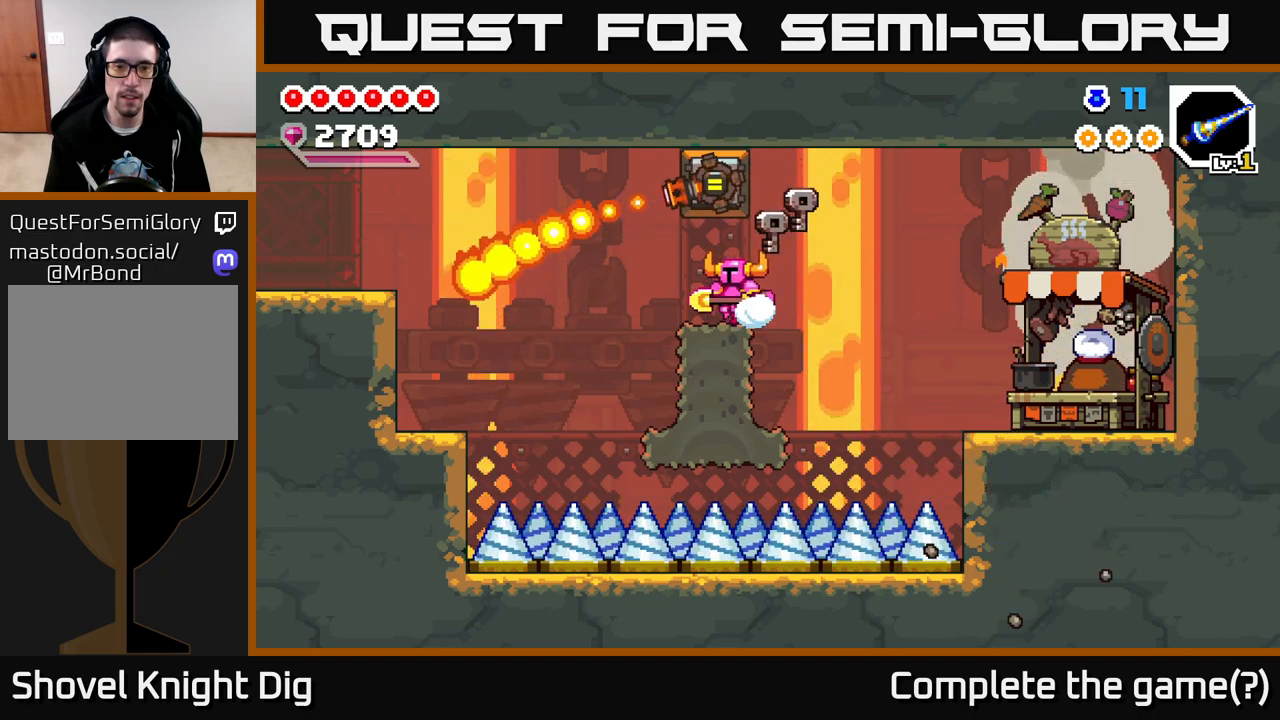
{"buttons": [], "left_stick": "right", "right_stick": "center", "events": [[100, "left_stick", "center"], [383, "left_stick", "right"]]}
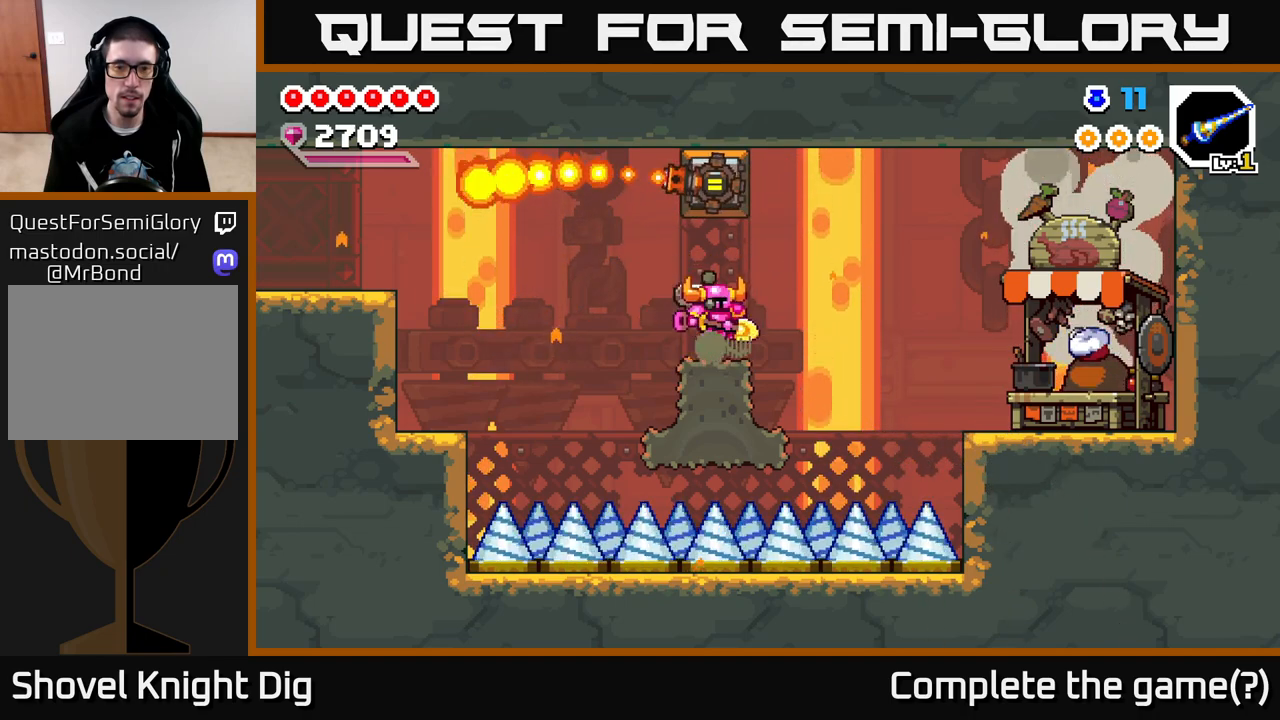
{"buttons": [], "left_stick": "left", "right_stick": "center", "events": [[100, "left_stick", "left"], [183, "left_stick", "center"], [433, "left_stick", "left"]]}
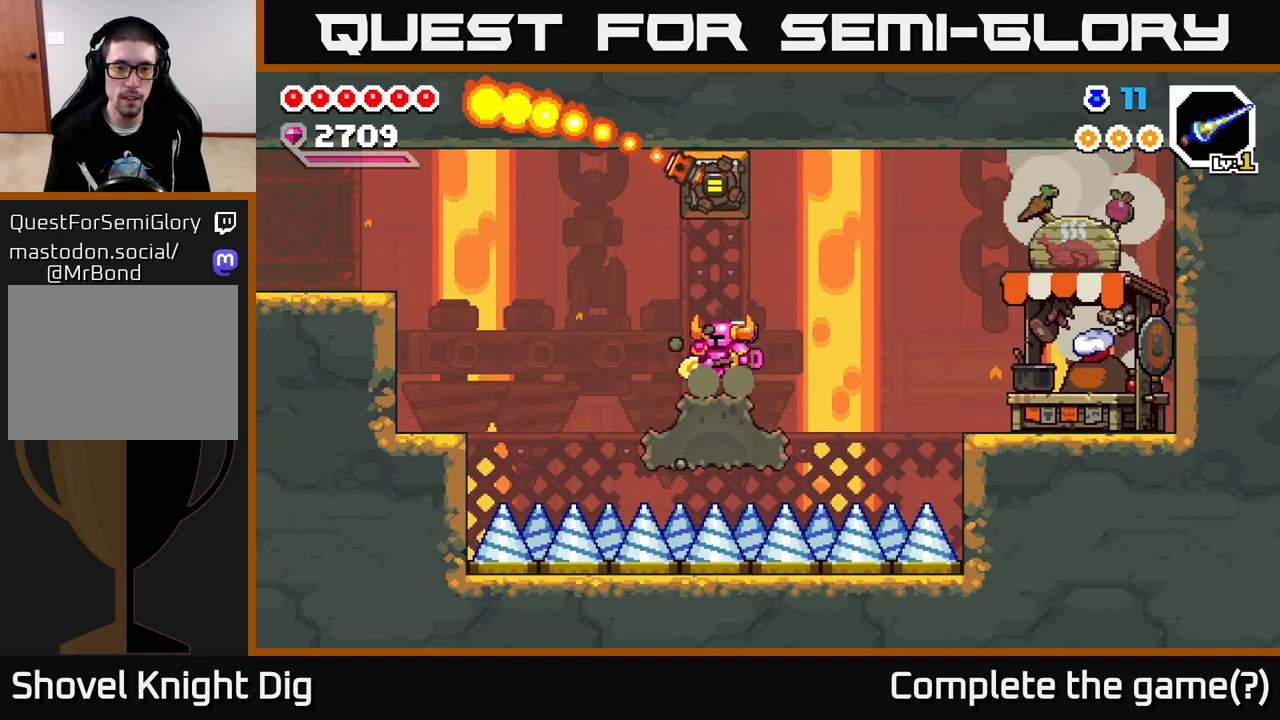
{"buttons": [], "left_stick": "center", "right_stick": "center", "events": [[100, "left_stick", "center"]]}
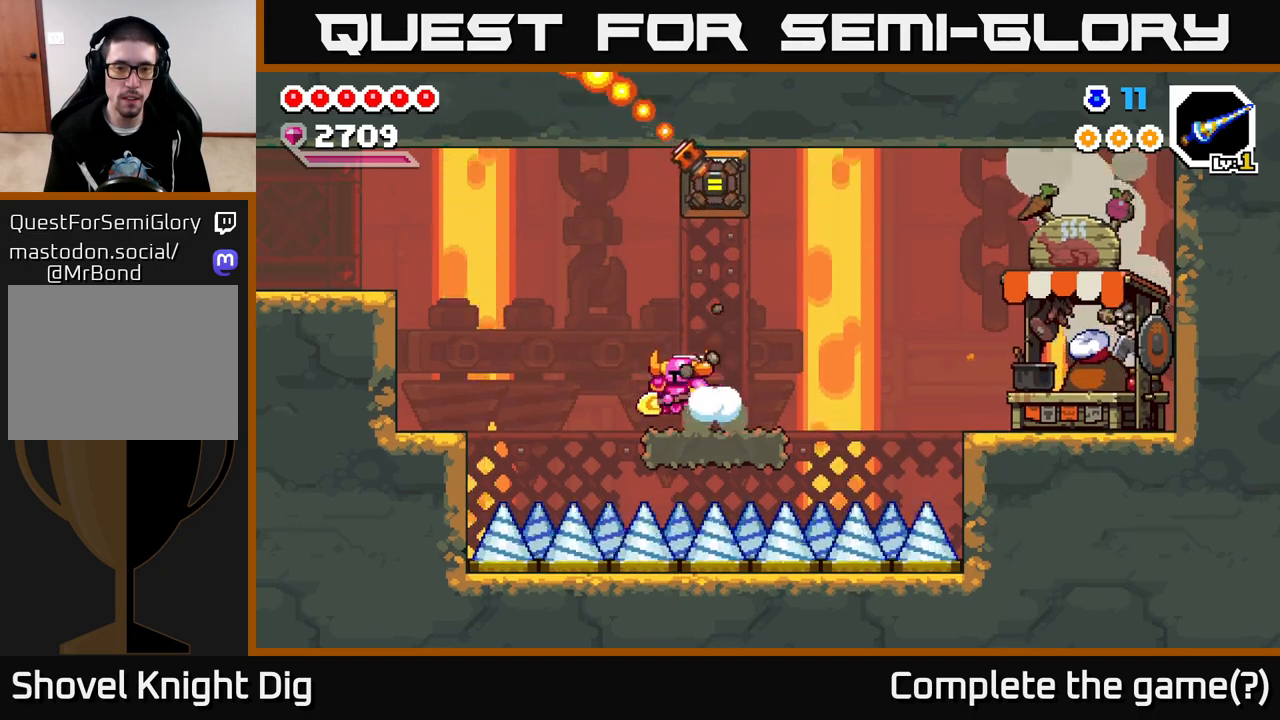
{"buttons": ["A"], "left_stick": "left", "right_stick": "center", "events": [[183, "left_stick", "left"], [283, "A", "down"]]}
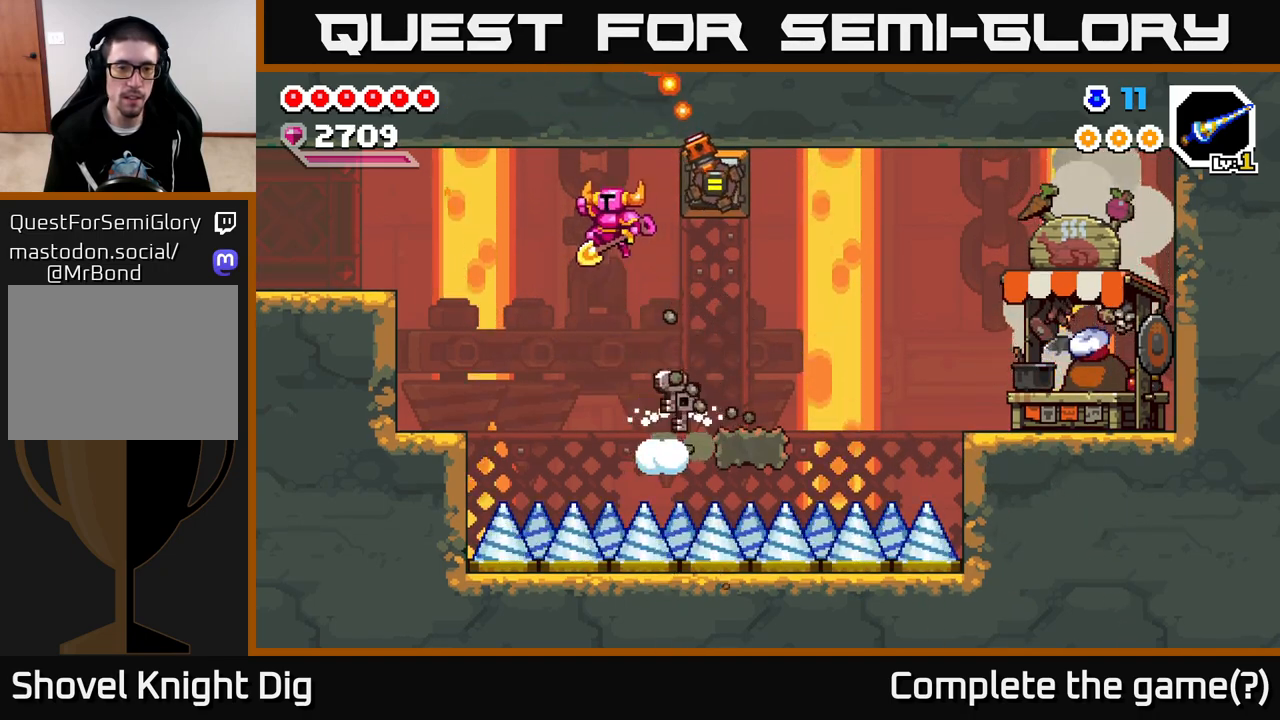
{"buttons": [], "left_stick": "left", "right_stick": "center", "events": [[217, "A", "up"]]}
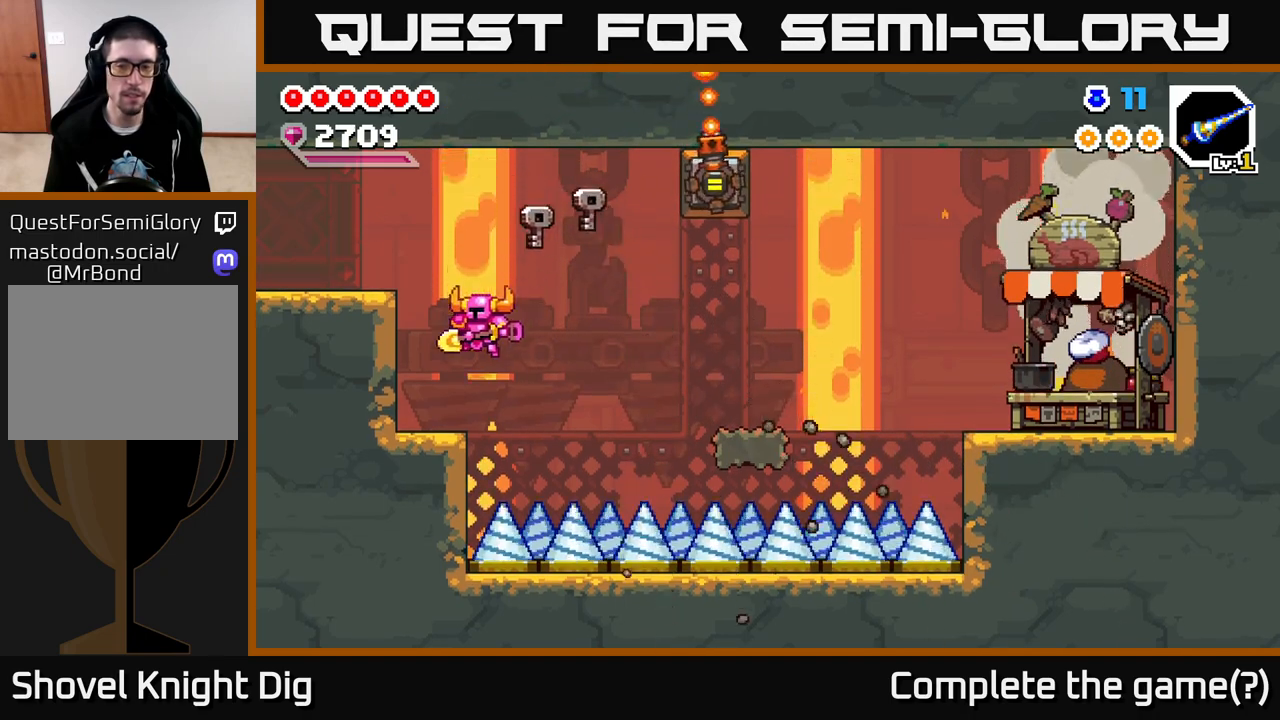
{"buttons": [], "left_stick": "left", "right_stick": "center", "events": [[133, "A", "down"], [467, "A", "up"]]}
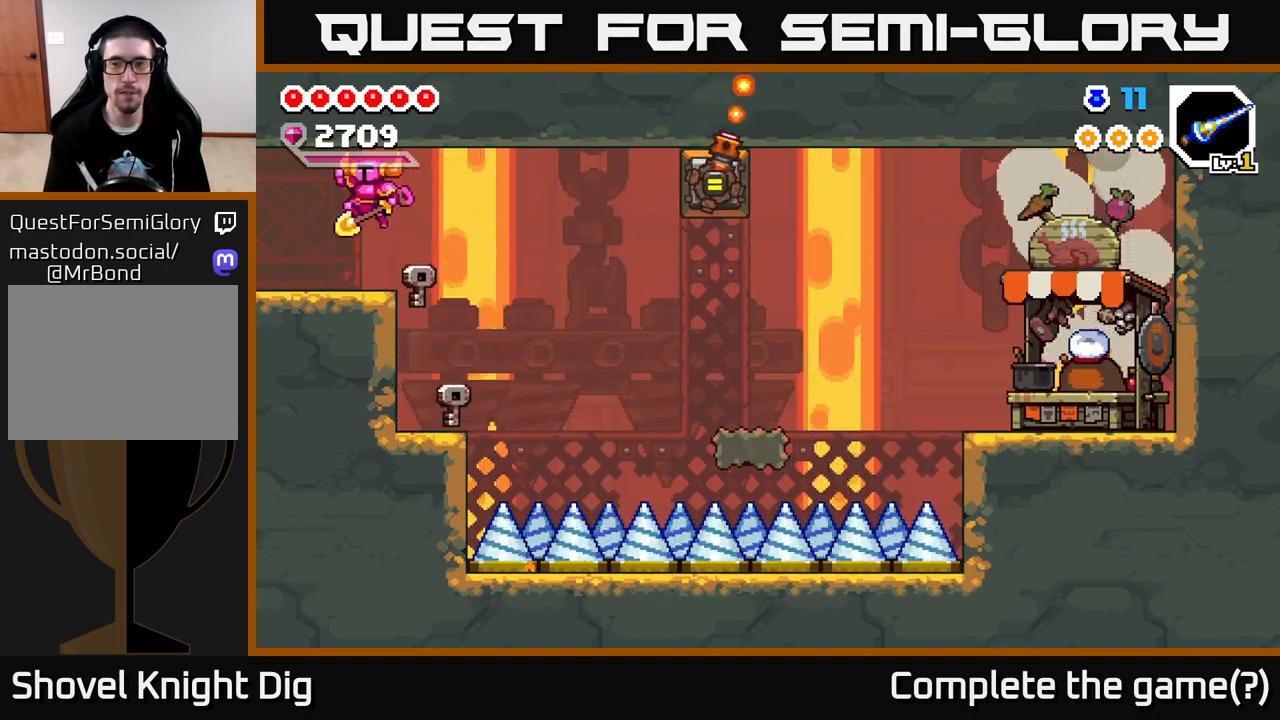
{"buttons": [], "left_stick": "left", "right_stick": "center", "events": []}
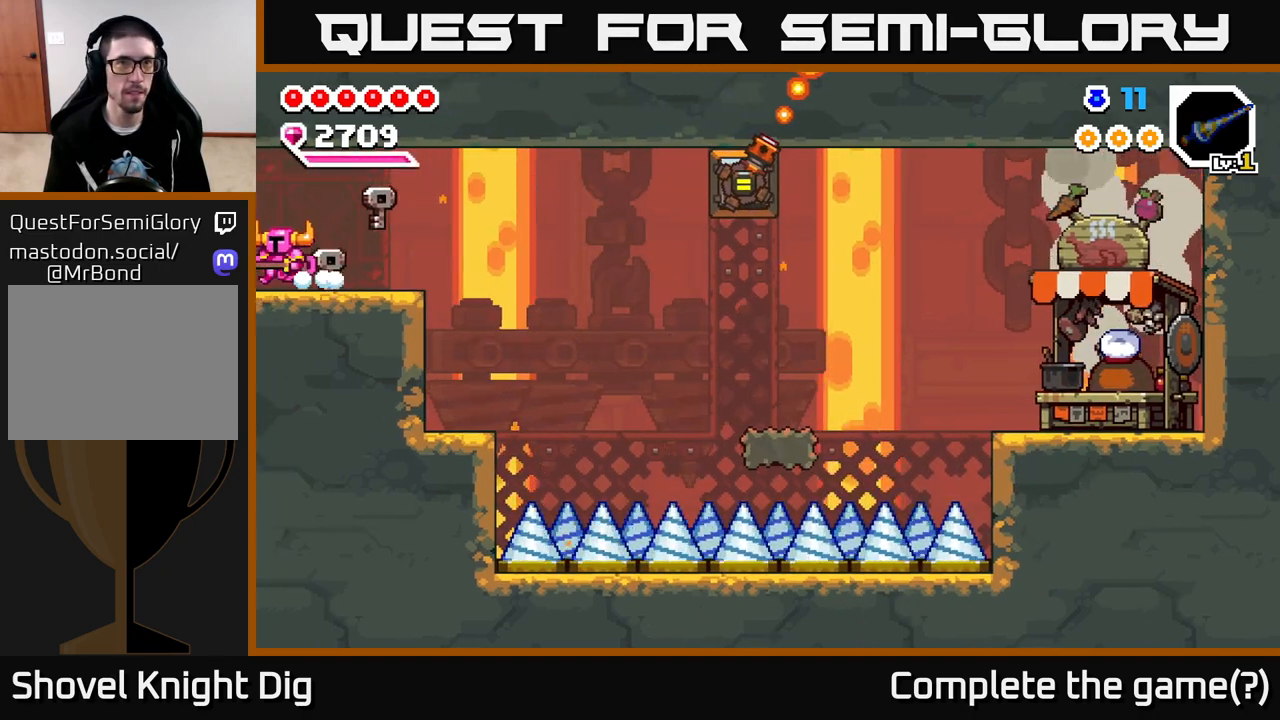
{"buttons": [], "left_stick": "left", "right_stick": "center", "events": [[67, "left_stick", "center"], [267, "left_stick", "left"]]}
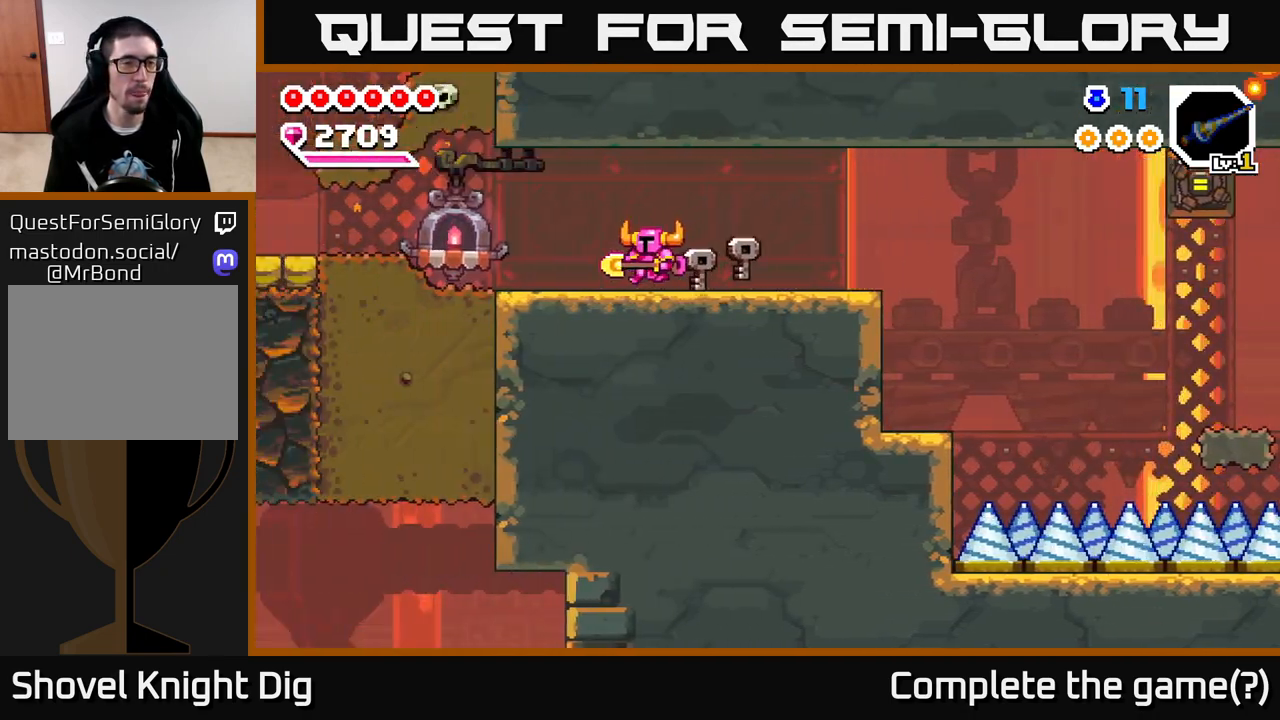
{"buttons": [], "left_stick": "left", "right_stick": "center", "events": []}
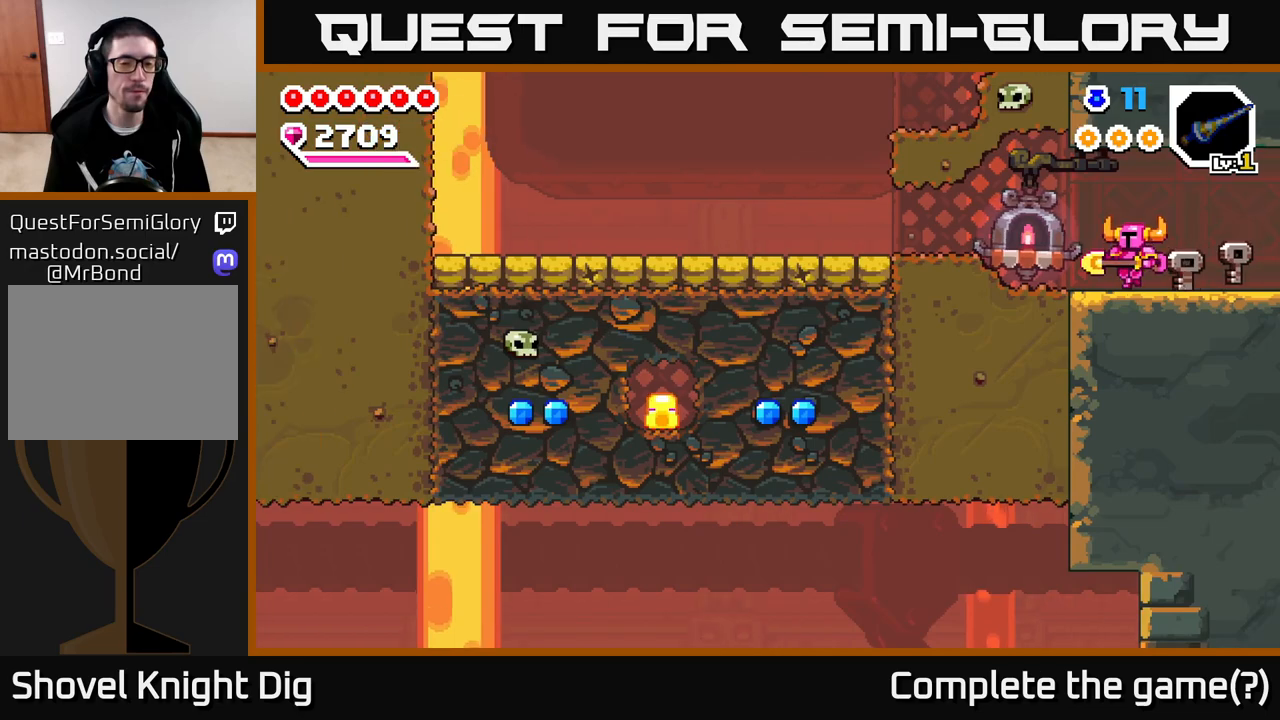
{"buttons": [], "left_stick": "up-left", "right_stick": "center", "events": [[150, "left_stick", "up-left"]]}
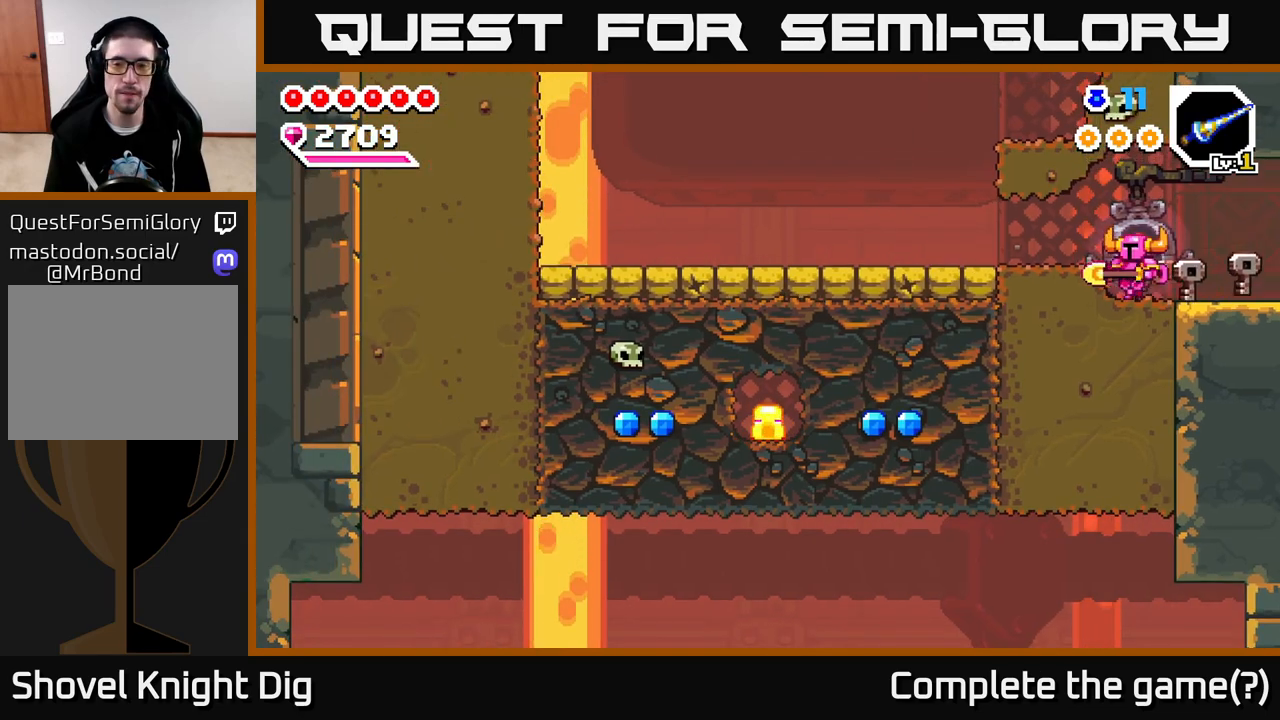
{"buttons": ["X"], "left_stick": "down", "right_stick": "center", "events": [[67, "X", "down"], [167, "X", "up"], [200, "left_stick", "down"], [283, "X", "down"], [417, "X", "up"], [500, "X", "down"]]}
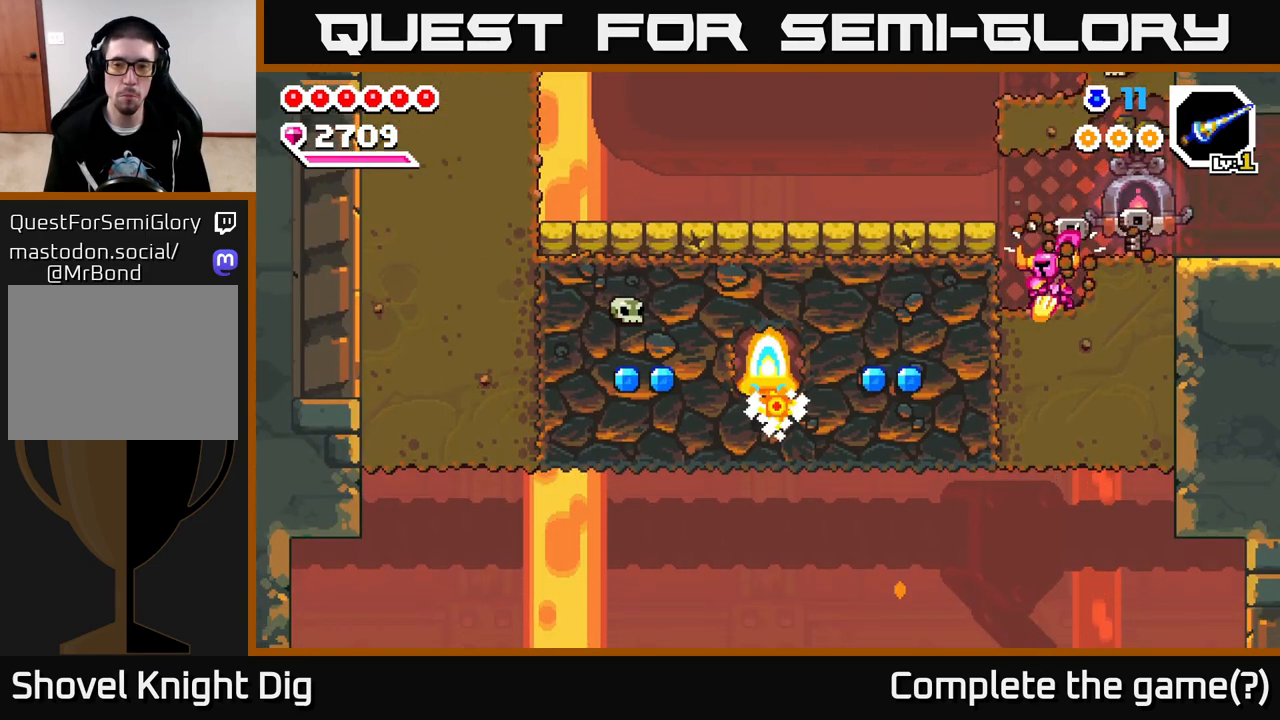
{"buttons": [], "left_stick": "right", "right_stick": "center", "events": [[133, "X", "up"], [183, "left_stick", "left"], [250, "X", "down"], [317, "X", "up"], [333, "left_stick", "center"], [383, "left_stick", "right"]]}
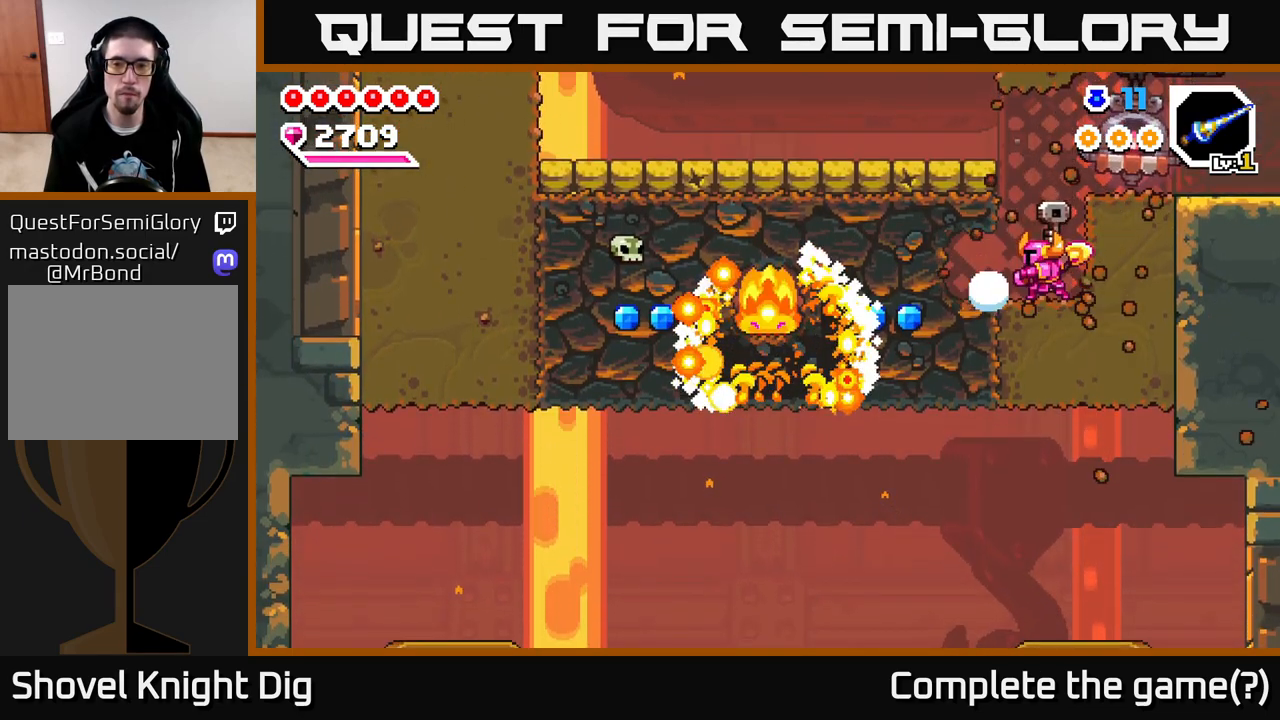
{"buttons": [], "left_stick": "right", "right_stick": "center", "events": [[267, "X", "down"], [367, "X", "up"]]}